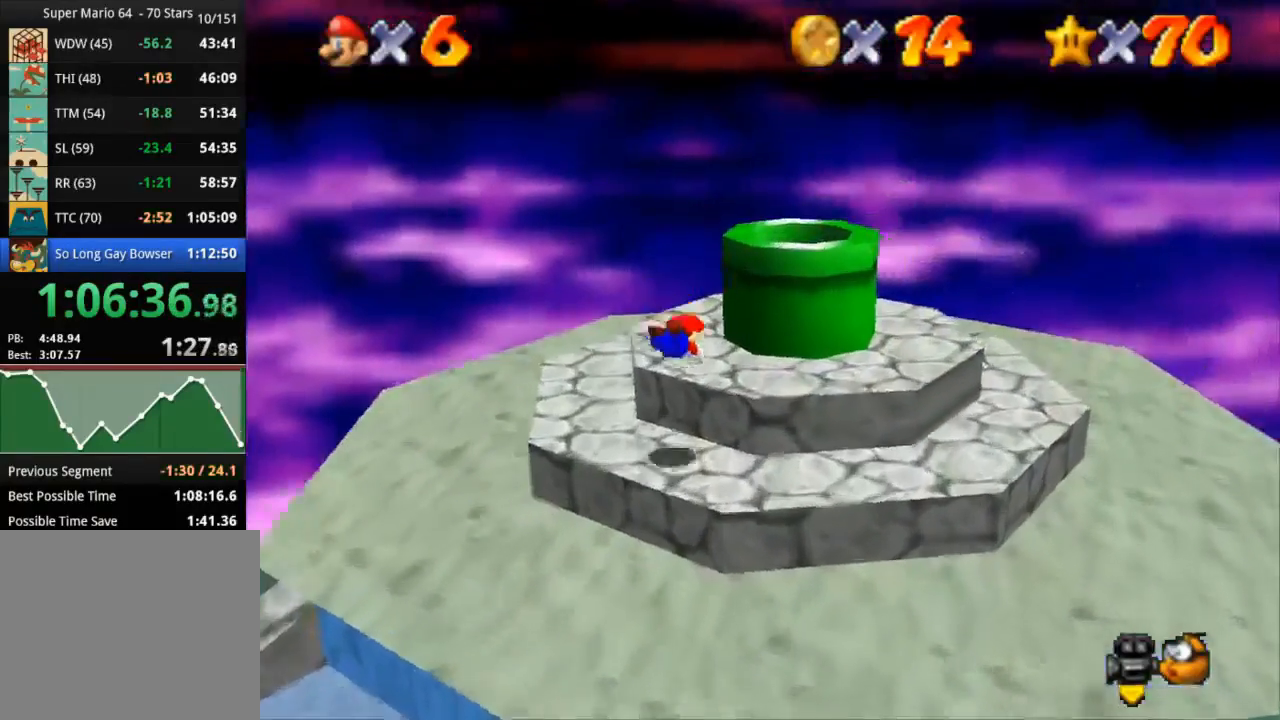
Gameplay with a controller (PlayStation layout); each line is a JSON object with the inputs held at the frame after it. "events" lists button and stick changes between this image and that frame as [ms after this image, input, new state], when the widget could be followed in between. Not read: R3.
{"buttons": [], "left_stick": "right", "right_stick": "center", "events": [[117, "left_stick", "right"], [150, "CROSS", "down"], [234, "left_stick", "down-right"], [317, "CROSS", "up"], [467, "left_stick", "right"]]}
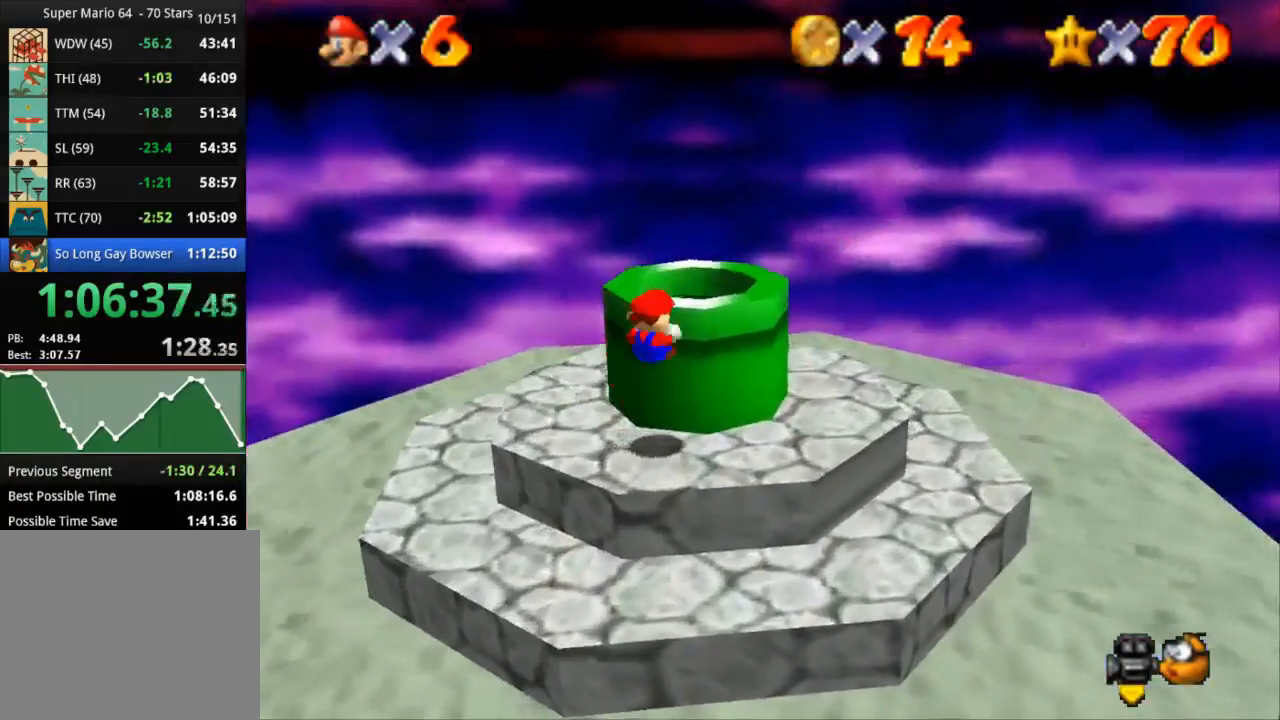
{"buttons": ["CROSS", "SQUARE"], "left_stick": "up-right", "right_stick": "center", "events": [[17, "left_stick", "up-right"], [217, "CROSS", "down"], [384, "SQUARE", "down"]]}
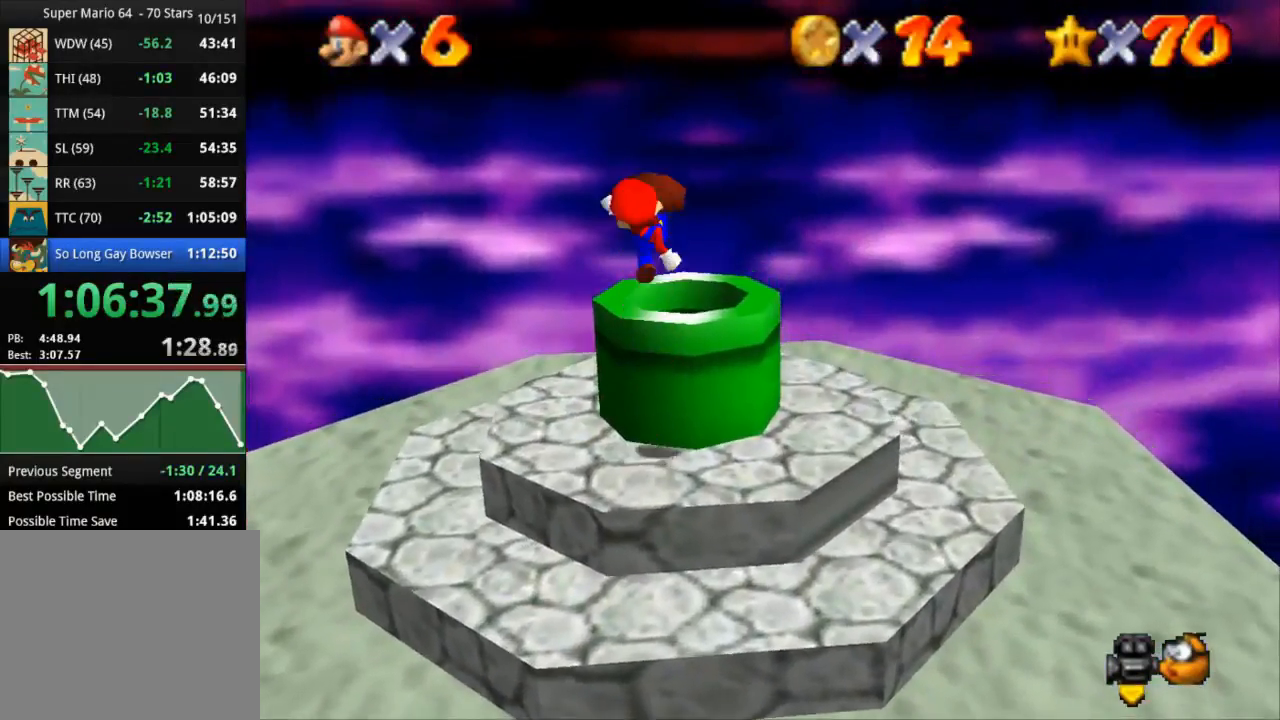
{"buttons": [], "left_stick": "center", "right_stick": "center", "events": [[100, "CROSS", "up"], [100, "SQUARE", "up"], [350, "left_stick", "center"]]}
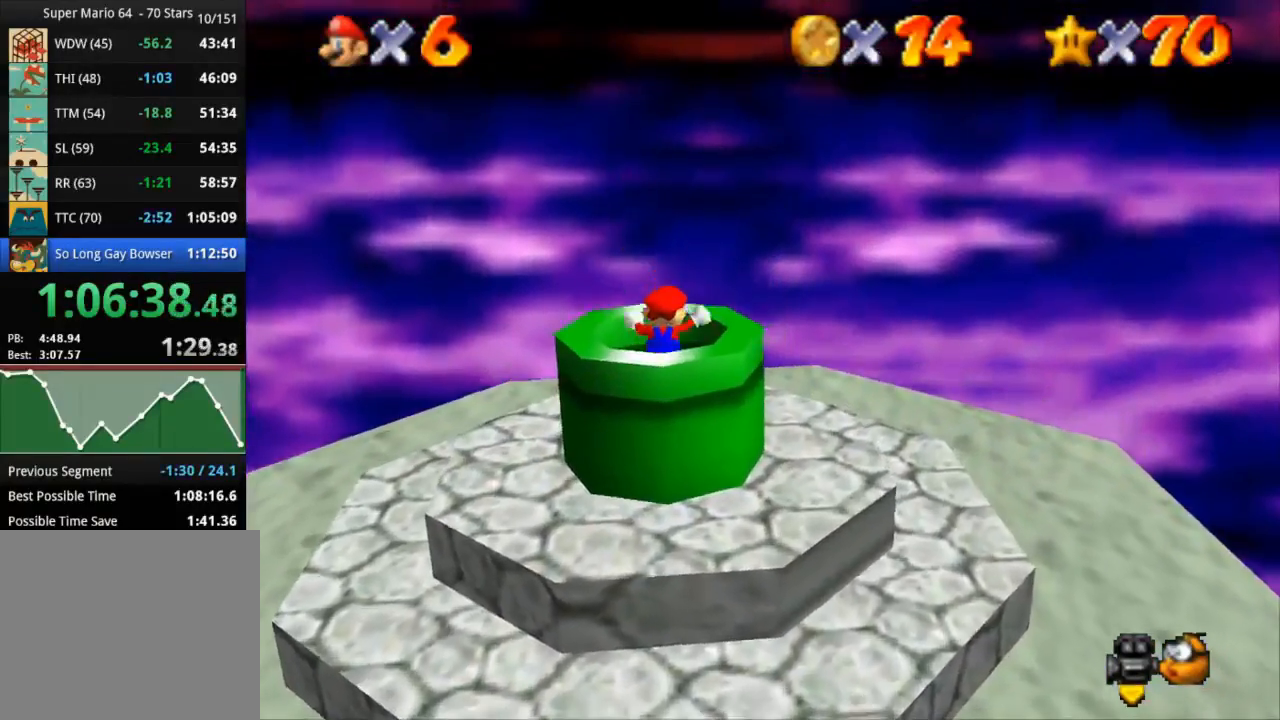
{"buttons": [], "left_stick": "down-left", "right_stick": "center", "events": [[333, "left_stick", "down-left"]]}
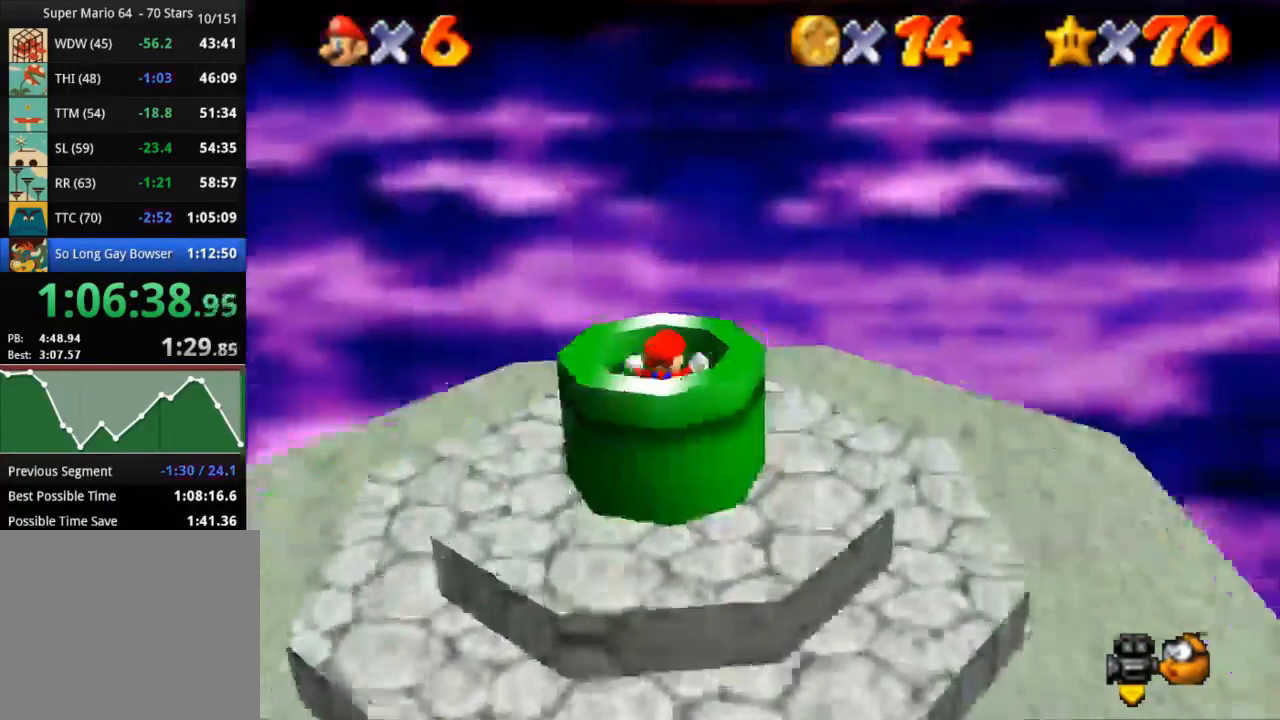
{"buttons": [], "left_stick": "down-left", "right_stick": "center", "events": []}
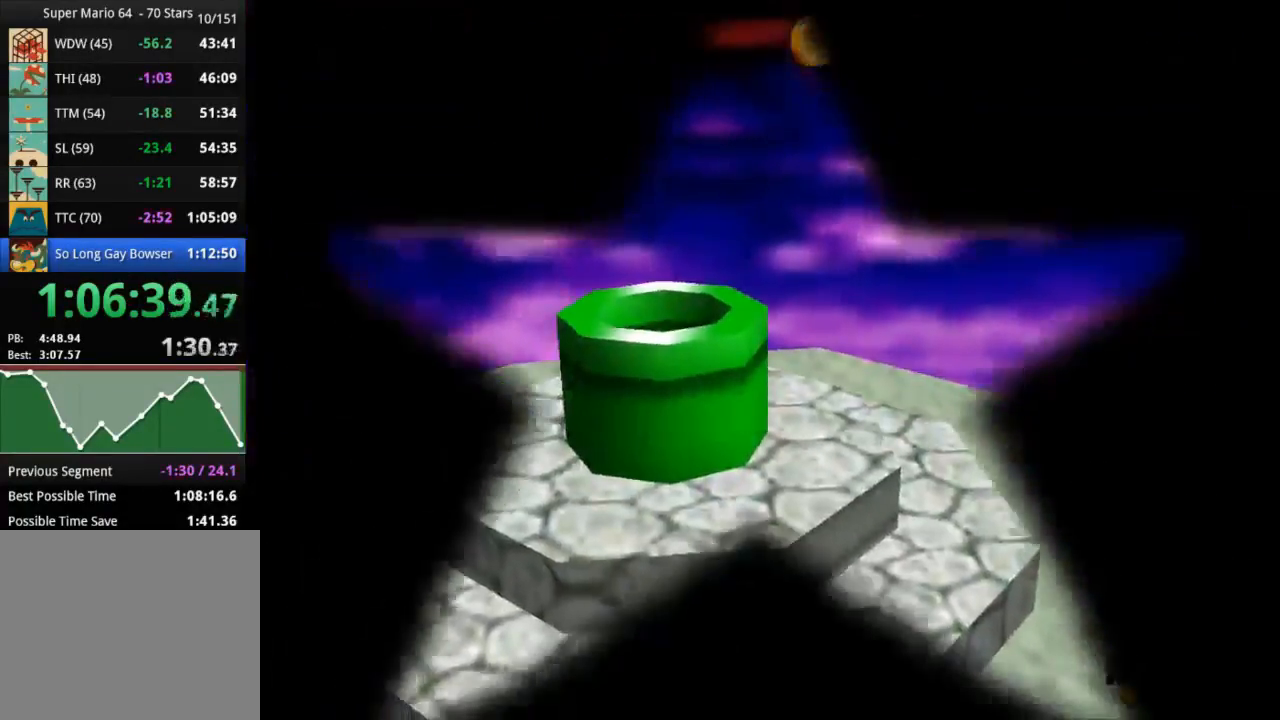
{"buttons": [], "left_stick": "center", "right_stick": "center", "events": [[167, "left_stick", "center"]]}
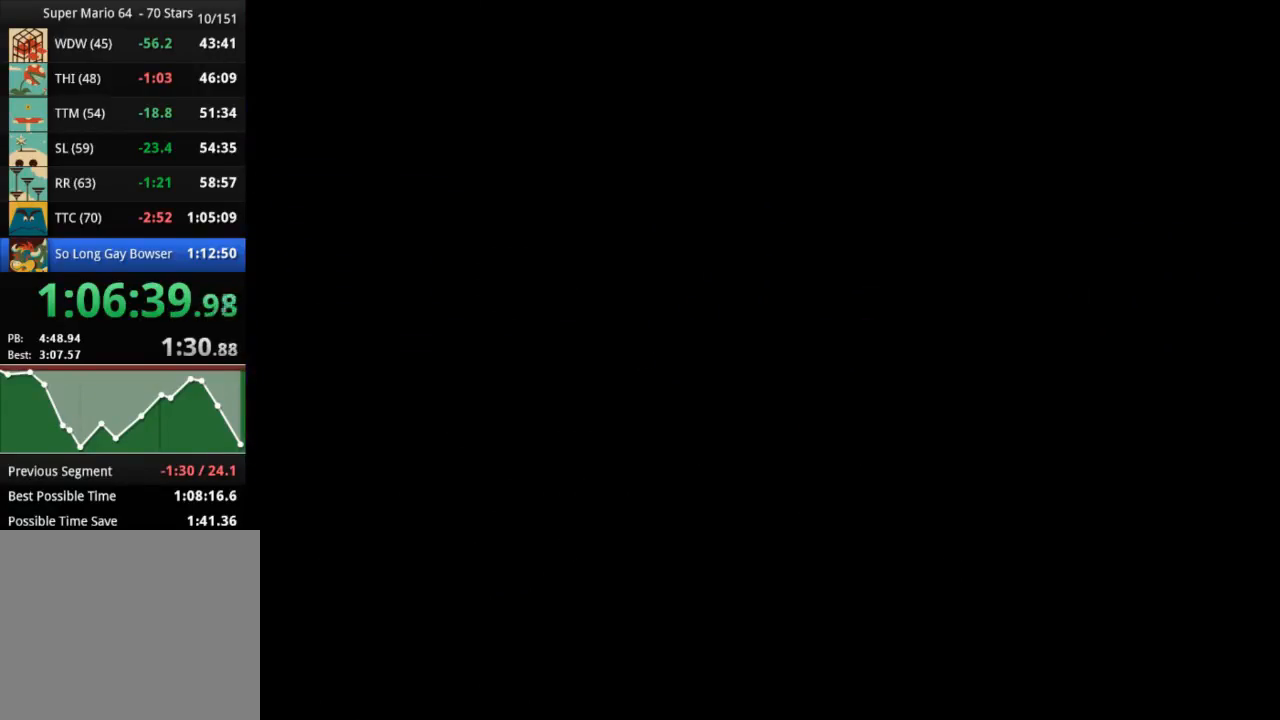
{"buttons": [], "left_stick": "center", "right_stick": "center", "events": []}
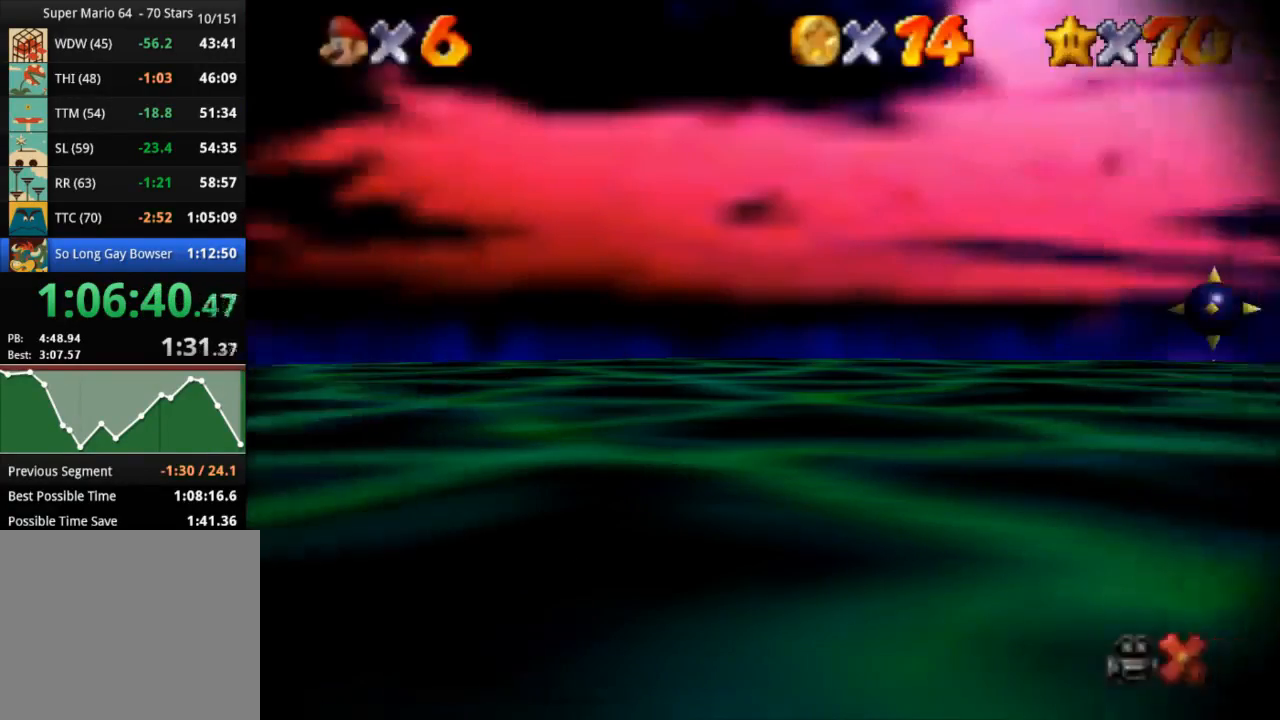
{"buttons": [], "left_stick": "center", "right_stick": "center", "events": []}
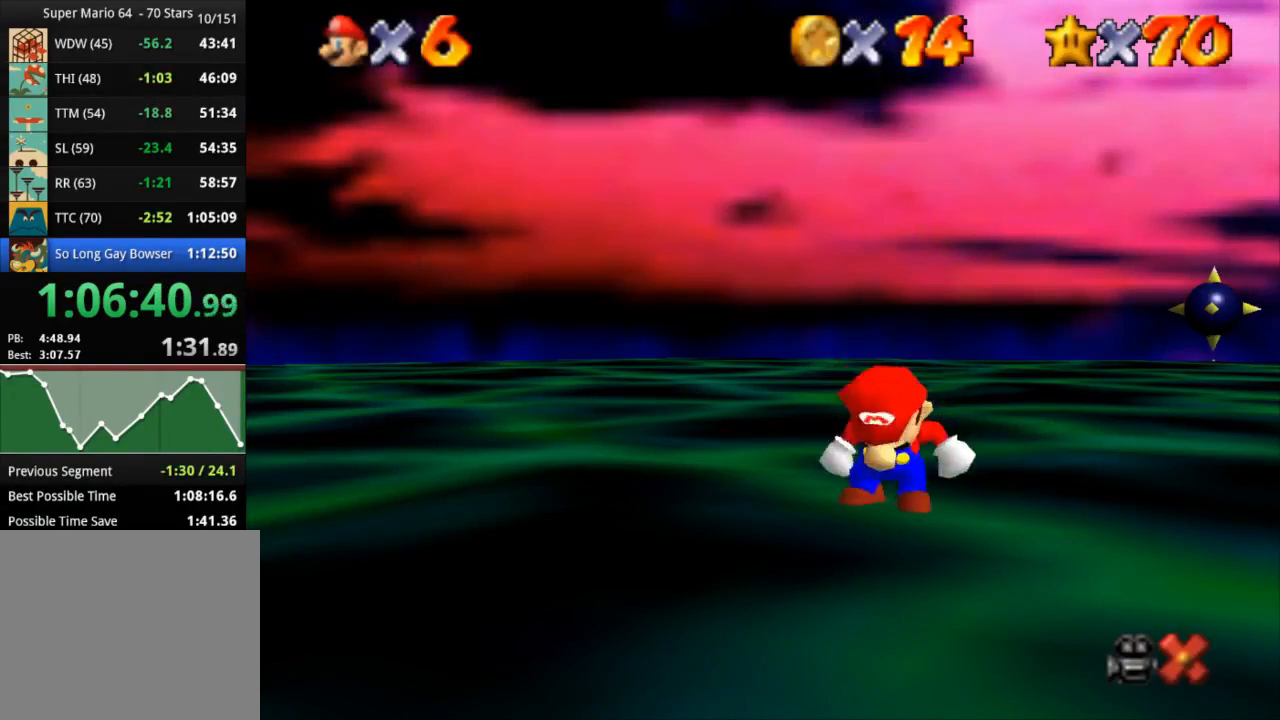
{"buttons": [], "left_stick": "center", "right_stick": "center", "events": []}
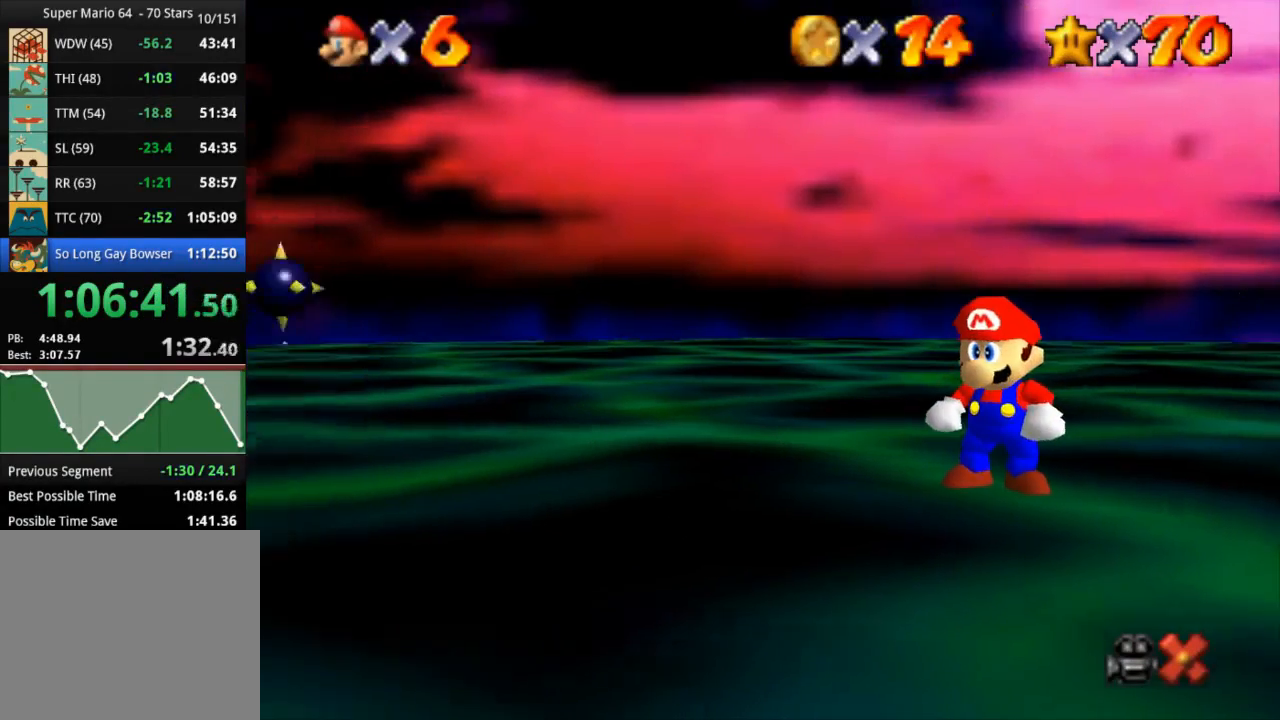
{"buttons": [], "left_stick": "center", "right_stick": "center", "events": []}
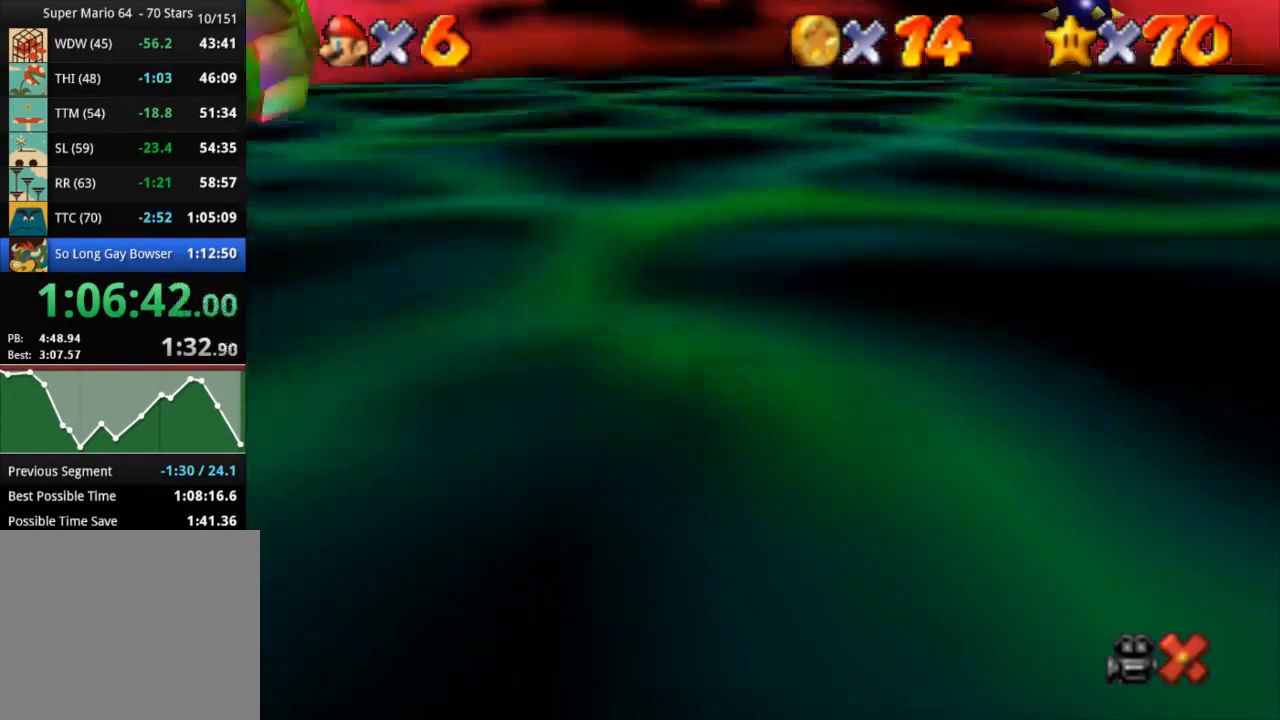
{"buttons": [], "left_stick": "center", "right_stick": "center", "events": []}
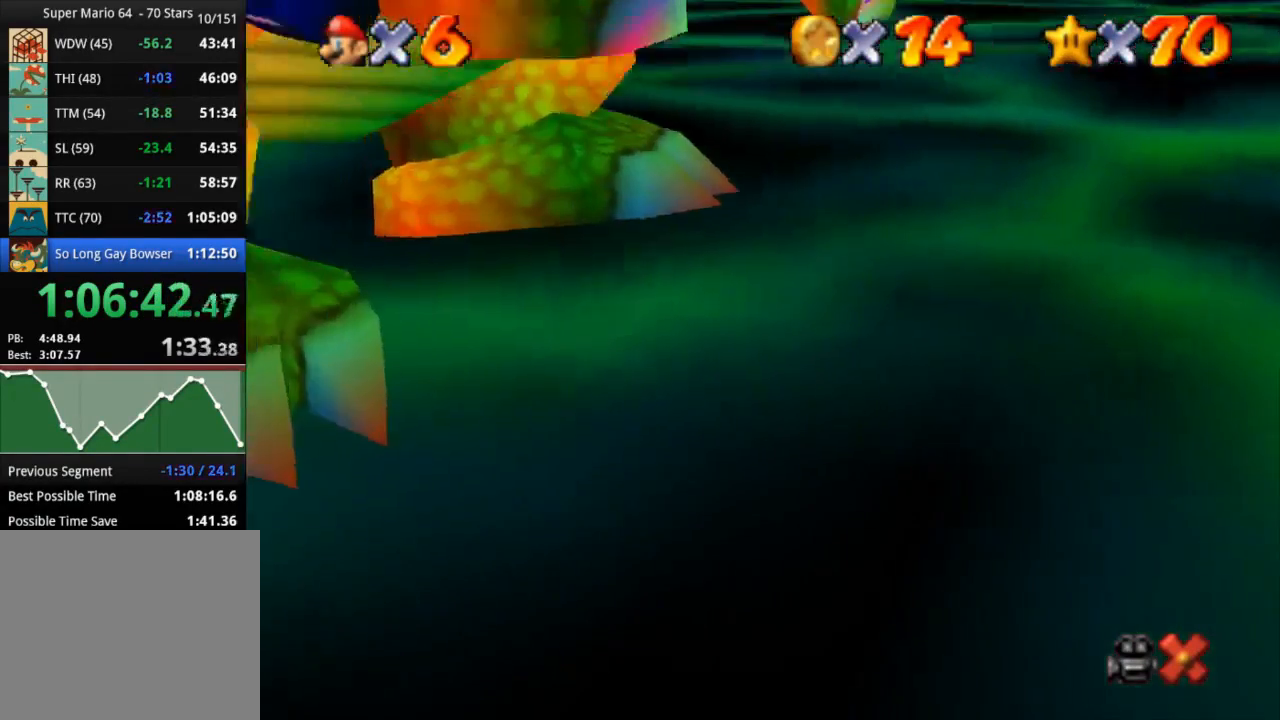
{"buttons": [], "left_stick": "center", "right_stick": "center", "events": []}
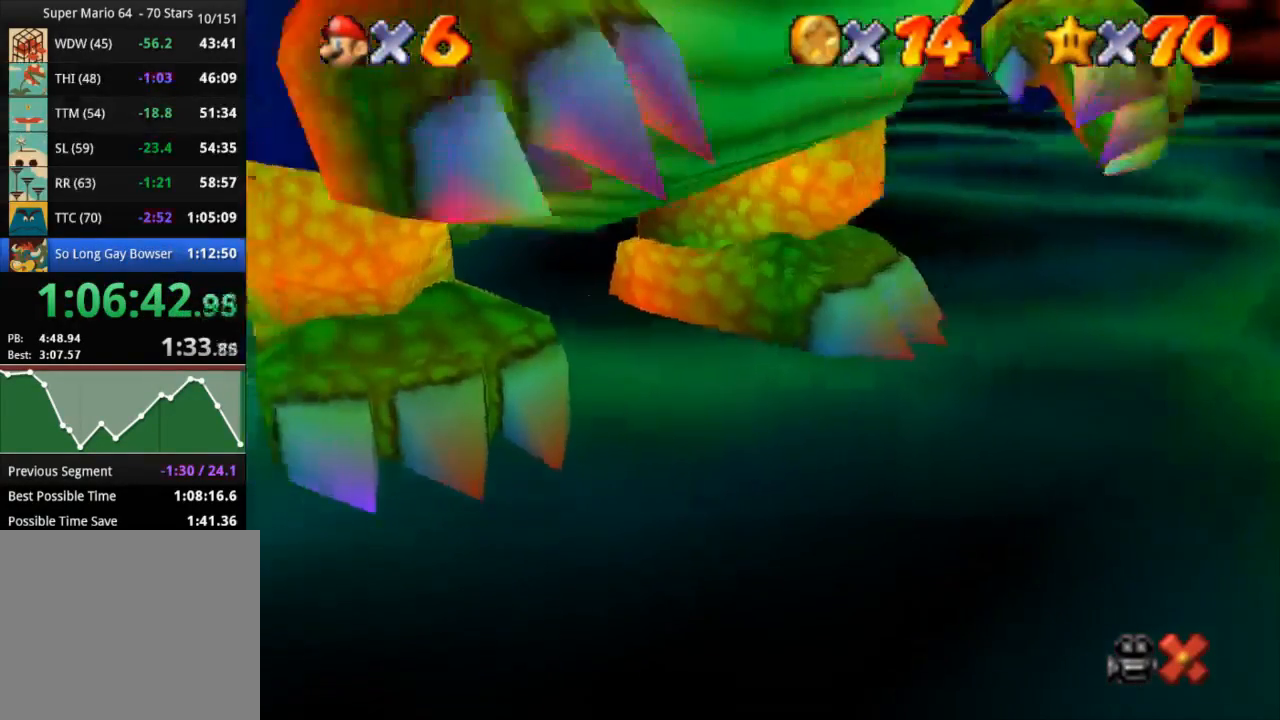
{"buttons": ["SQUARE"], "left_stick": "center", "right_stick": "center", "events": [[17, "SQUARE", "down"], [83, "CROSS", "down"], [83, "SQUARE", "up"], [133, "CROSS", "up"], [133, "SQUARE", "down"], [167, "SQUARE", "up"], [250, "SQUARE", "down"], [284, "CROSS", "down"], [284, "SQUARE", "up"], [317, "CROSS", "up"], [317, "SQUARE", "down"], [367, "SQUARE", "up"], [400, "CROSS", "down"], [450, "CROSS", "up"], [484, "SQUARE", "down"]]}
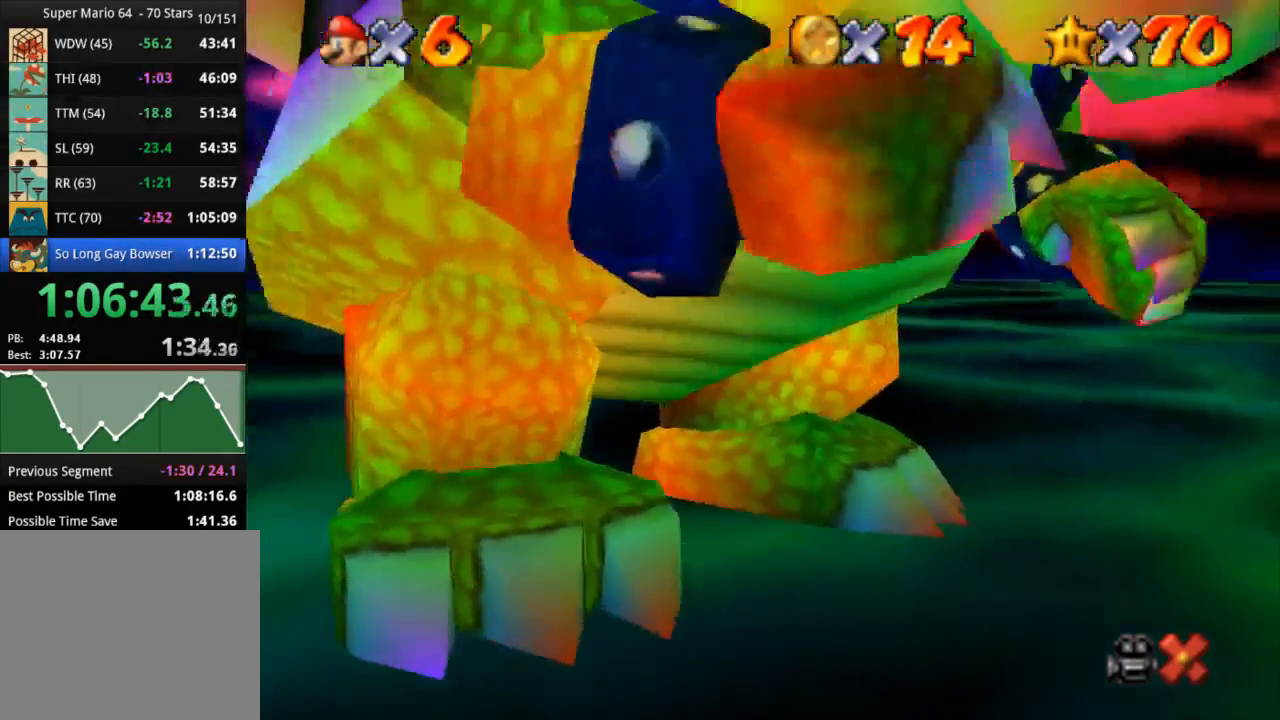
{"buttons": ["CROSS"], "left_stick": "center", "right_stick": "center", "events": [[100, "CROSS", "down"], [100, "SQUARE", "up"], [183, "CROSS", "up"], [183, "SQUARE", "down"], [233, "CROSS", "down"], [233, "SQUARE", "up"], [266, "CROSS", "up"], [266, "SQUARE", "down"], [333, "CROSS", "down"], [333, "SQUARE", "up"], [383, "CROSS", "up"], [383, "SQUARE", "down"], [450, "CROSS", "down"], [450, "SQUARE", "up"]]}
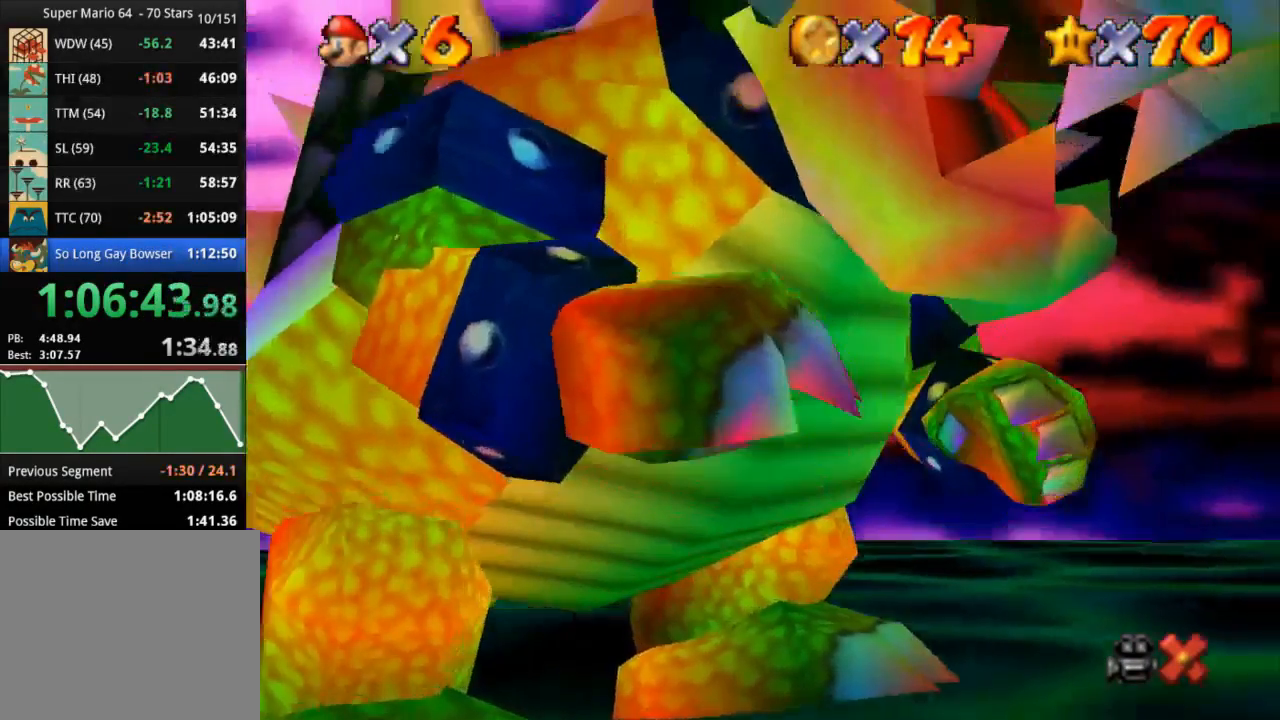
{"buttons": [], "left_stick": "center", "right_stick": "center", "events": [[33, "CROSS", "up"], [150, "SQUARE", "down"], [200, "SQUARE", "up"], [234, "CROSS", "down"], [317, "CROSS", "up"], [350, "CROSS", "down"], [400, "CROSS", "up"], [434, "CROSS", "down"], [484, "CROSS", "up"]]}
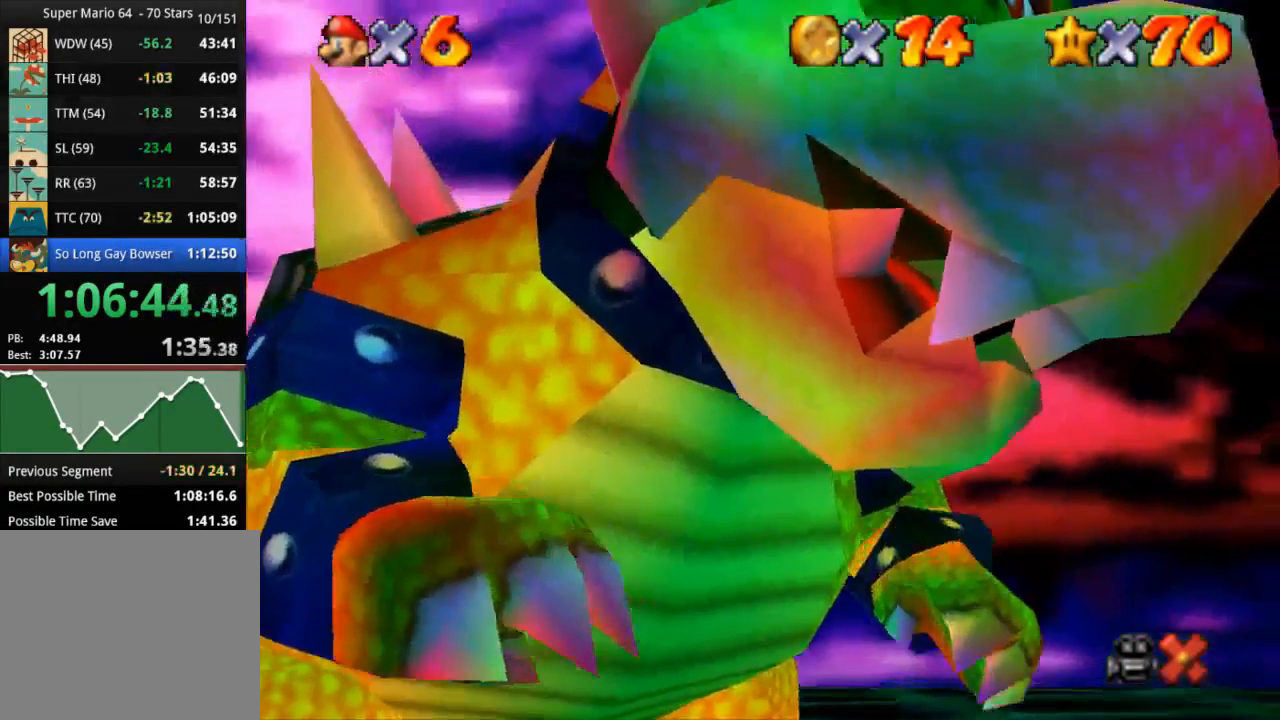
{"buttons": ["CROSS"], "left_stick": "center", "right_stick": "center", "events": [[16, "SQUARE", "down"], [66, "SQUARE", "up"], [150, "SQUARE", "down"], [233, "CROSS", "down"], [233, "SQUARE", "up"], [266, "CROSS", "up"], [266, "SQUARE", "down"], [316, "SQUARE", "up"], [367, "CROSS", "down"], [400, "CROSS", "up"], [400, "SQUARE", "down"], [433, "CROSS", "down"], [433, "SQUARE", "up"]]}
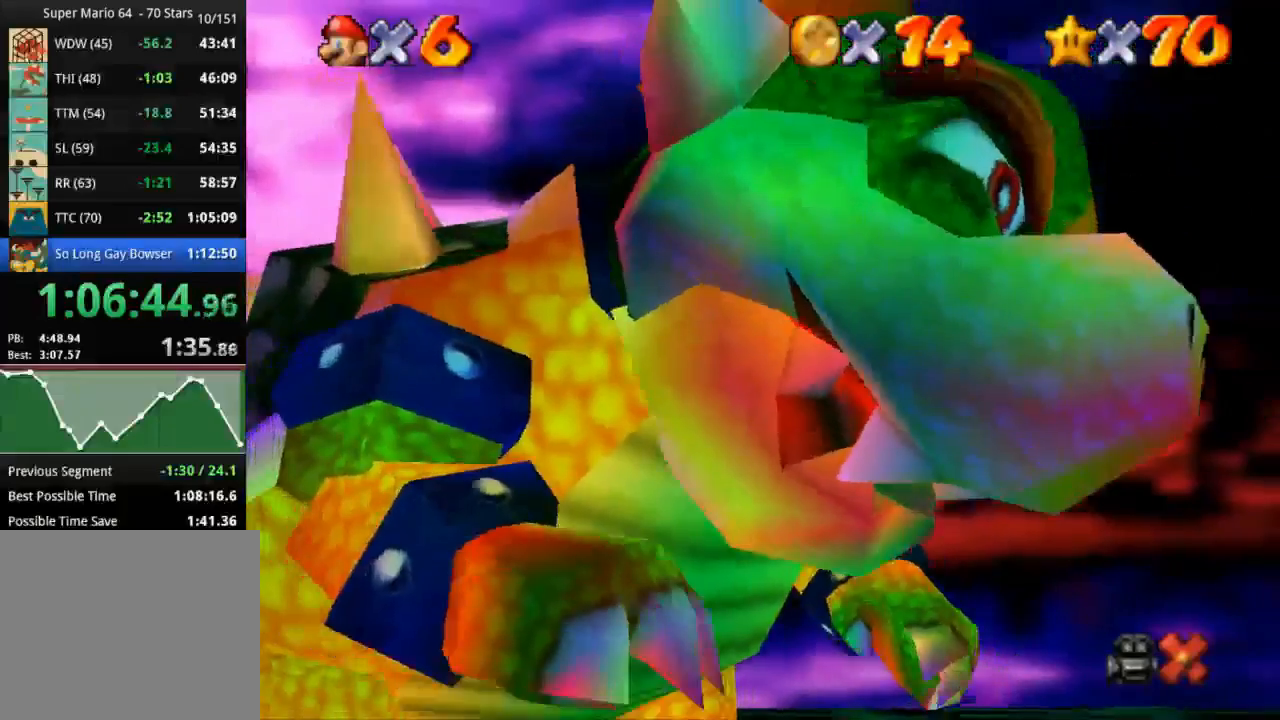
{"buttons": ["CROSS"], "left_stick": "center", "right_stick": "center", "events": [[17, "CROSS", "up"], [17, "SQUARE", "down"], [100, "CROSS", "down"], [100, "SQUARE", "up"], [167, "CROSS", "up"], [167, "SQUARE", "down"], [200, "CROSS", "down"], [200, "SQUARE", "up"], [284, "CROSS", "up"], [284, "SQUARE", "down"], [334, "SQUARE", "up"], [417, "SQUARE", "down"], [467, "SQUARE", "up"], [501, "CROSS", "down"]]}
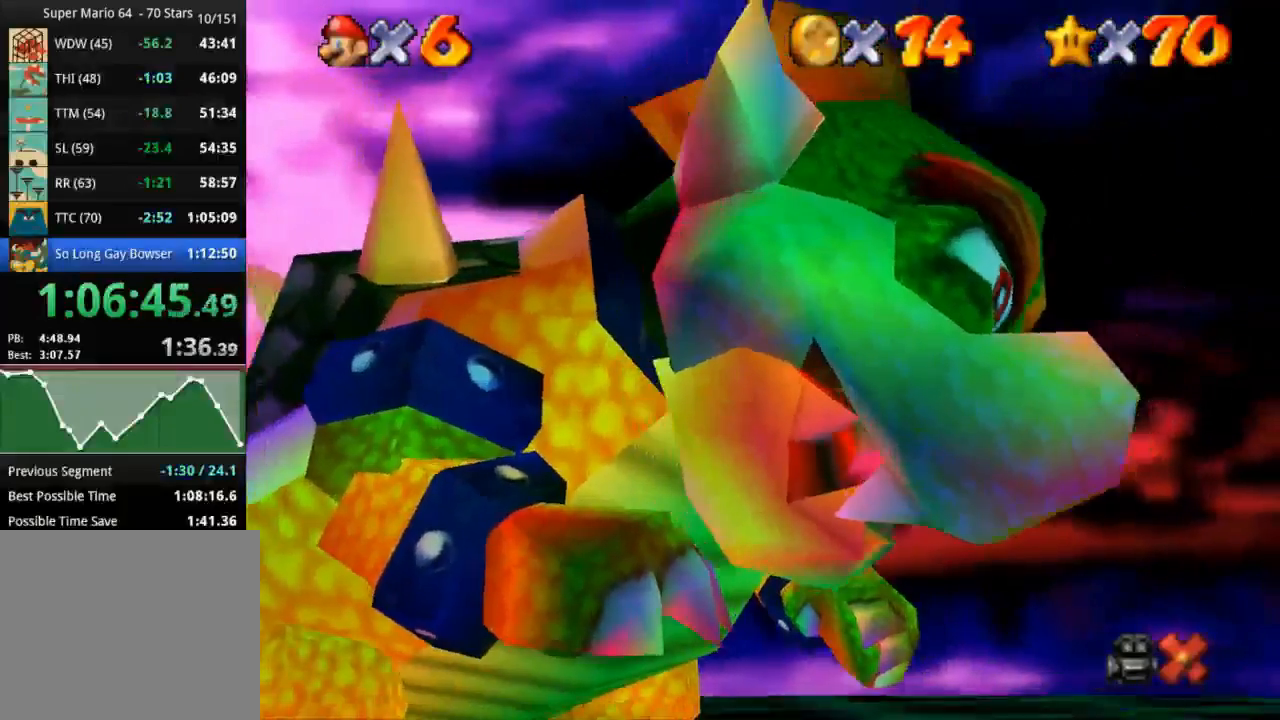
{"buttons": ["SQUARE"], "left_stick": "center", "right_stick": "center", "events": [[50, "CROSS", "up"], [50, "SQUARE", "down"], [116, "CROSS", "down"], [116, "SQUARE", "up"], [166, "CROSS", "up"], [166, "SQUARE", "down"], [250, "CROSS", "down"], [250, "SQUARE", "up"], [283, "CROSS", "up"], [283, "SQUARE", "down"], [367, "CROSS", "down"], [367, "SQUARE", "up"], [433, "CROSS", "up"], [433, "SQUARE", "down"]]}
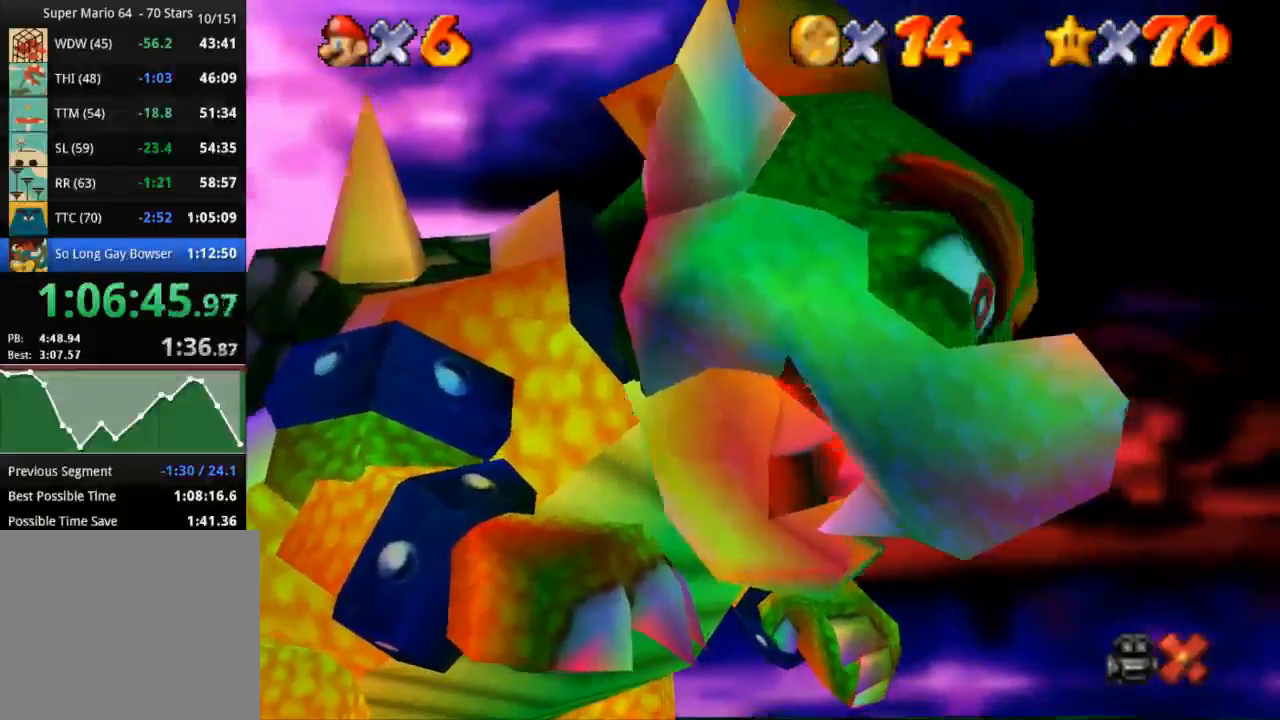
{"buttons": [], "left_stick": "center", "right_stick": "center", "events": [[17, "CROSS", "down"], [17, "SQUARE", "up"], [50, "CROSS", "up"], [50, "SQUARE", "down"], [133, "CROSS", "down"], [133, "SQUARE", "up"], [200, "CROSS", "up"], [200, "SQUARE", "down"], [284, "CROSS", "down"], [284, "SQUARE", "up"], [350, "CROSS", "up"], [350, "SQUARE", "down"], [417, "CROSS", "down"], [417, "SQUARE", "up"], [450, "CROSS", "up"], [450, "SQUARE", "down"], [501, "SQUARE", "up"]]}
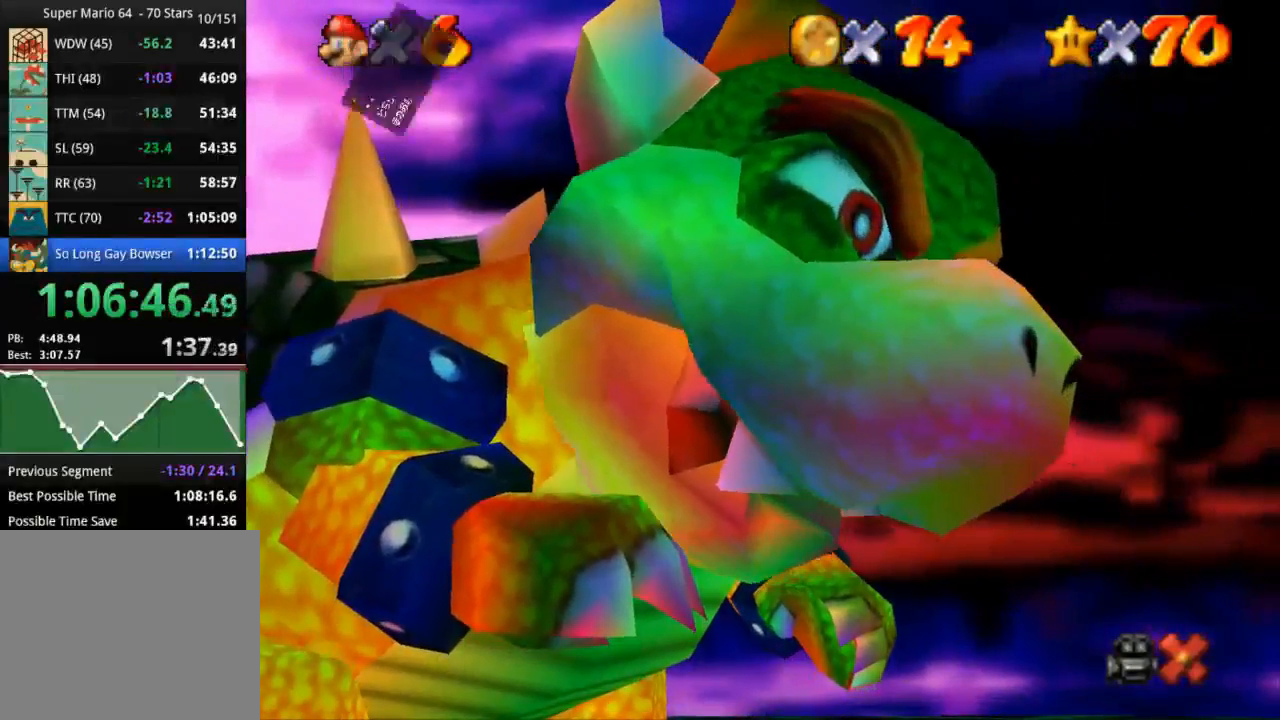
{"buttons": ["SQUARE"], "left_stick": "center", "right_stick": "center", "events": [[33, "CROSS", "down"], [66, "CROSS", "up"], [66, "SQUARE", "down"], [133, "CROSS", "down"], [133, "SQUARE", "up"], [183, "CROSS", "up"], [183, "SQUARE", "down"], [250, "SQUARE", "up"], [300, "CROSS", "down"], [333, "CROSS", "up"], [383, "SQUARE", "down"], [417, "CROSS", "down"], [417, "SQUARE", "up"], [450, "CROSS", "up"], [500, "SQUARE", "down"]]}
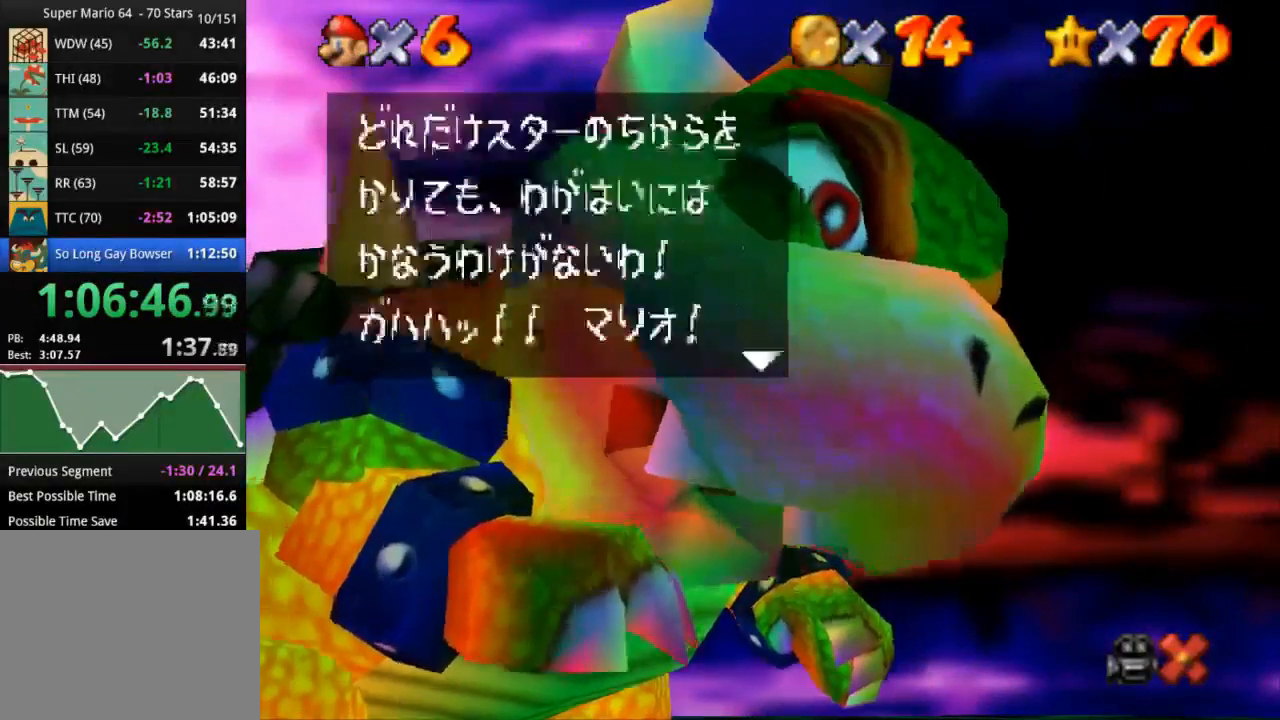
{"buttons": [], "left_stick": "center", "right_stick": "center", "events": [[33, "CROSS", "down"], [33, "SQUARE", "up"], [117, "CROSS", "up"], [117, "SQUARE", "down"], [184, "CROSS", "down"], [184, "SQUARE", "up"], [217, "CROSS", "up"], [217, "SQUARE", "down"], [300, "CROSS", "down"], [300, "SQUARE", "up"], [367, "CROSS", "up"], [367, "SQUARE", "down"], [484, "SQUARE", "up"]]}
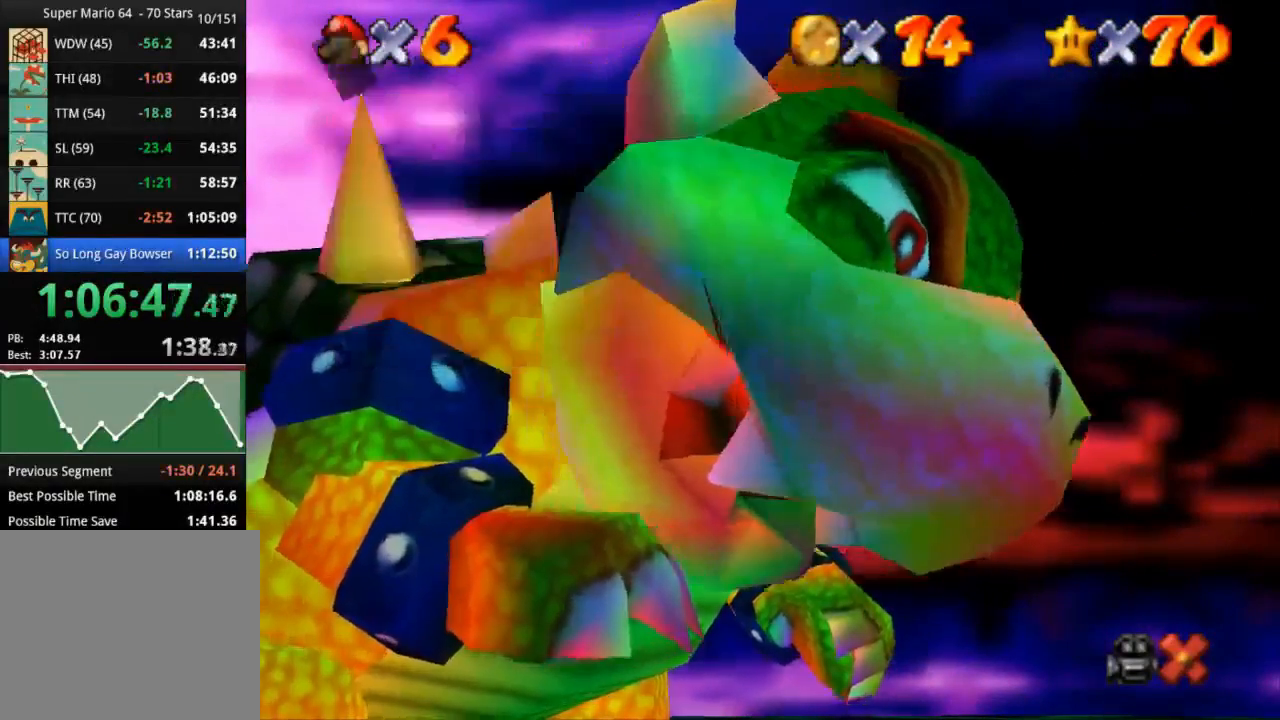
{"buttons": [], "left_stick": "left", "right_stick": "right", "events": [[16, "SQUARE", "down"], [100, "CROSS", "down"], [166, "SQUARE", "up"], [216, "CROSS", "up"], [400, "left_stick", "left"], [400, "right_stick", "right"]]}
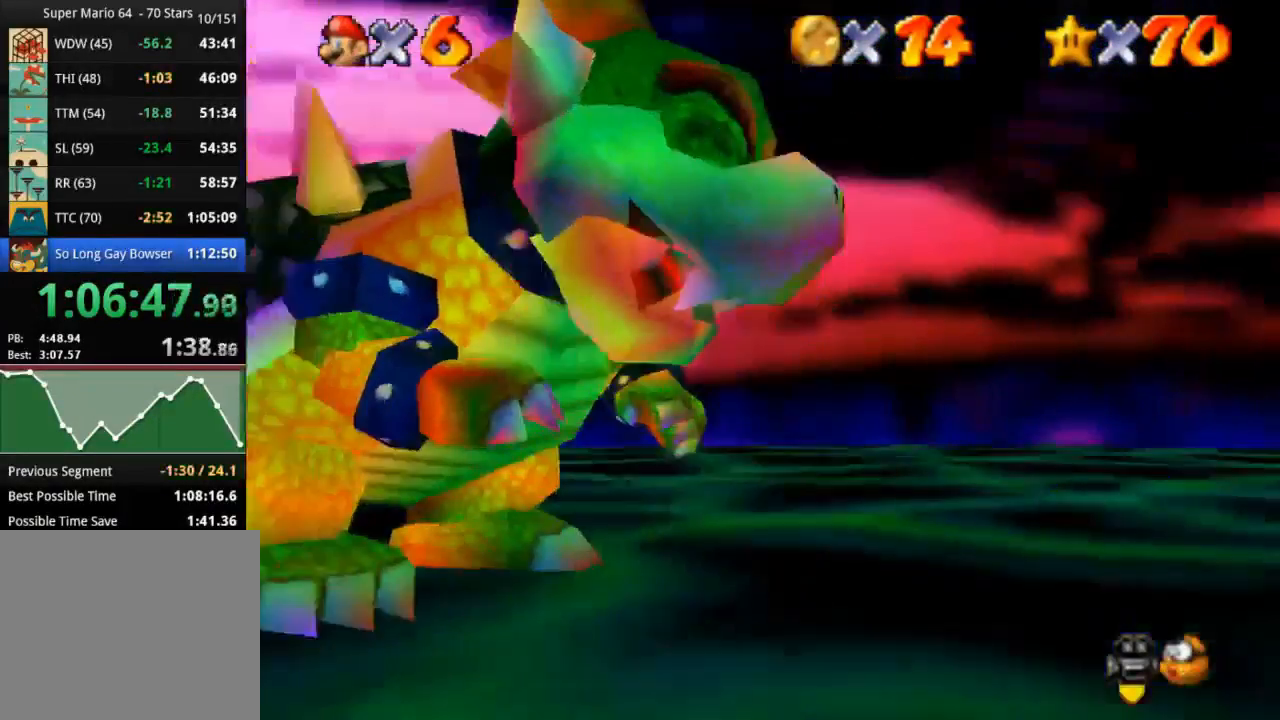
{"buttons": [], "left_stick": "up-left", "right_stick": "center", "events": [[50, "right_stick", "center"], [67, "left_stick", "up-left"]]}
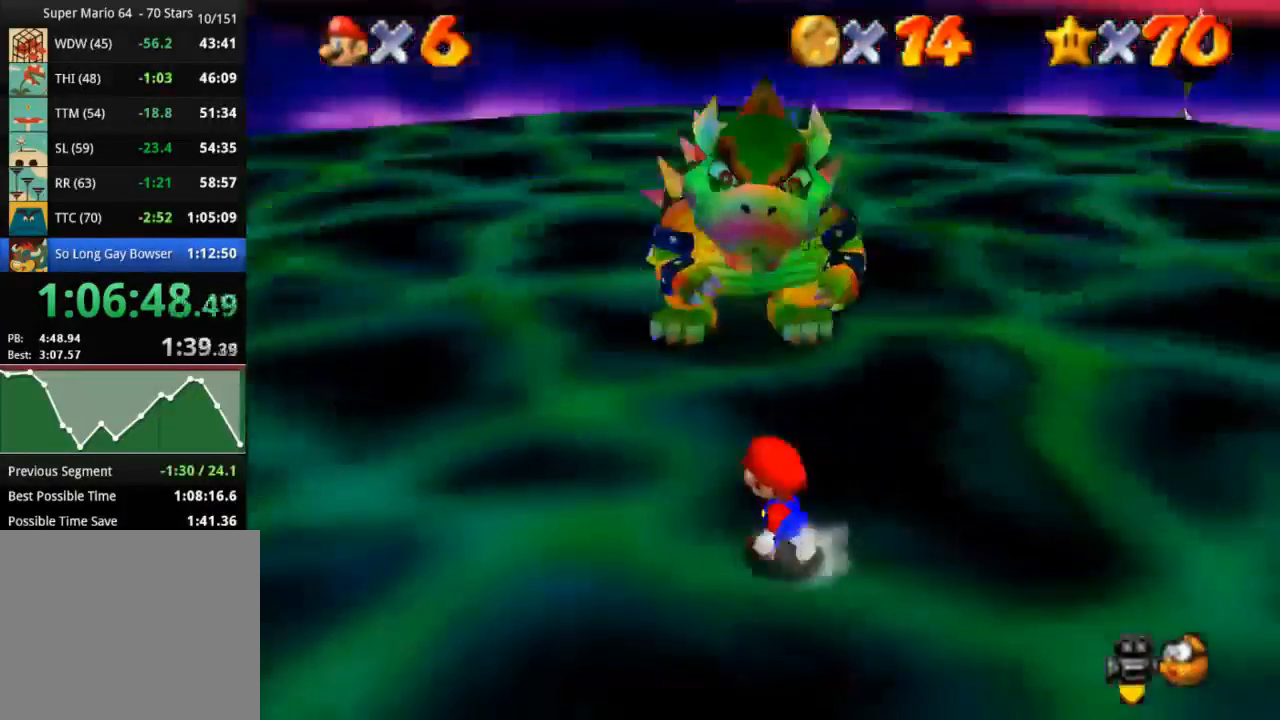
{"buttons": [], "left_stick": "up-left", "right_stick": "center", "events": []}
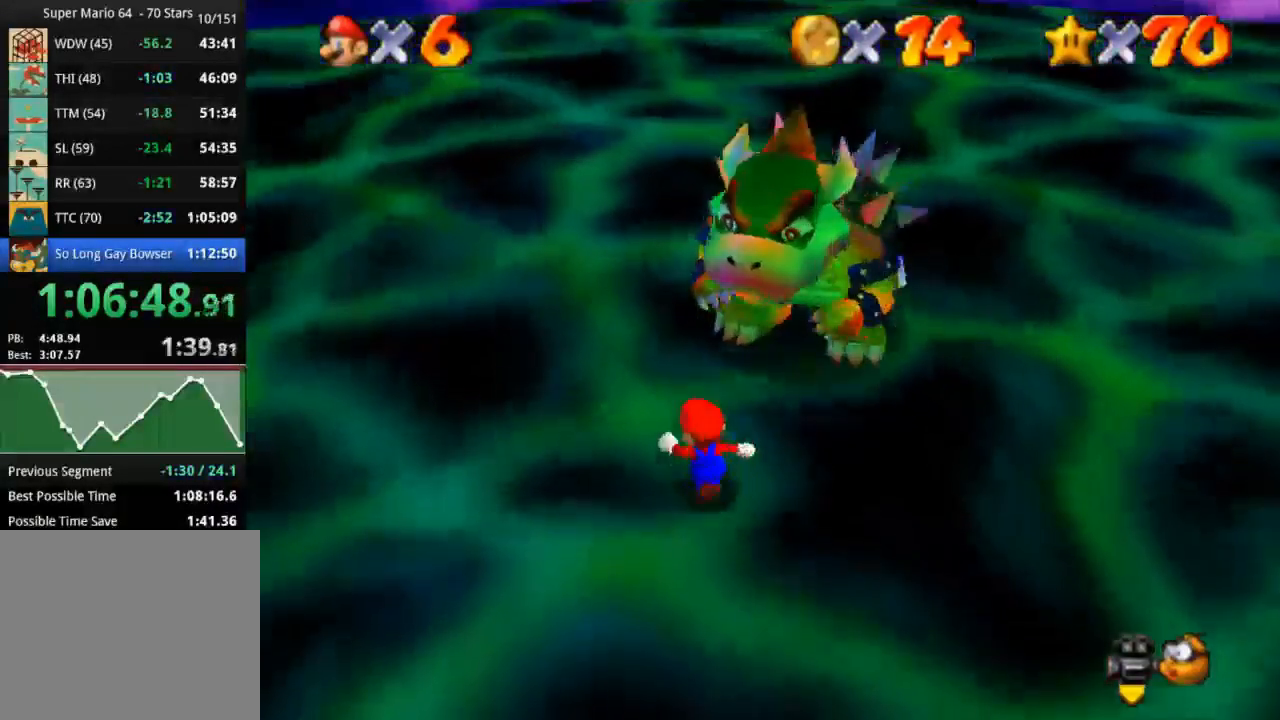
{"buttons": [], "left_stick": "up-right", "right_stick": "center", "events": [[334, "left_stick", "up"], [501, "left_stick", "up-right"]]}
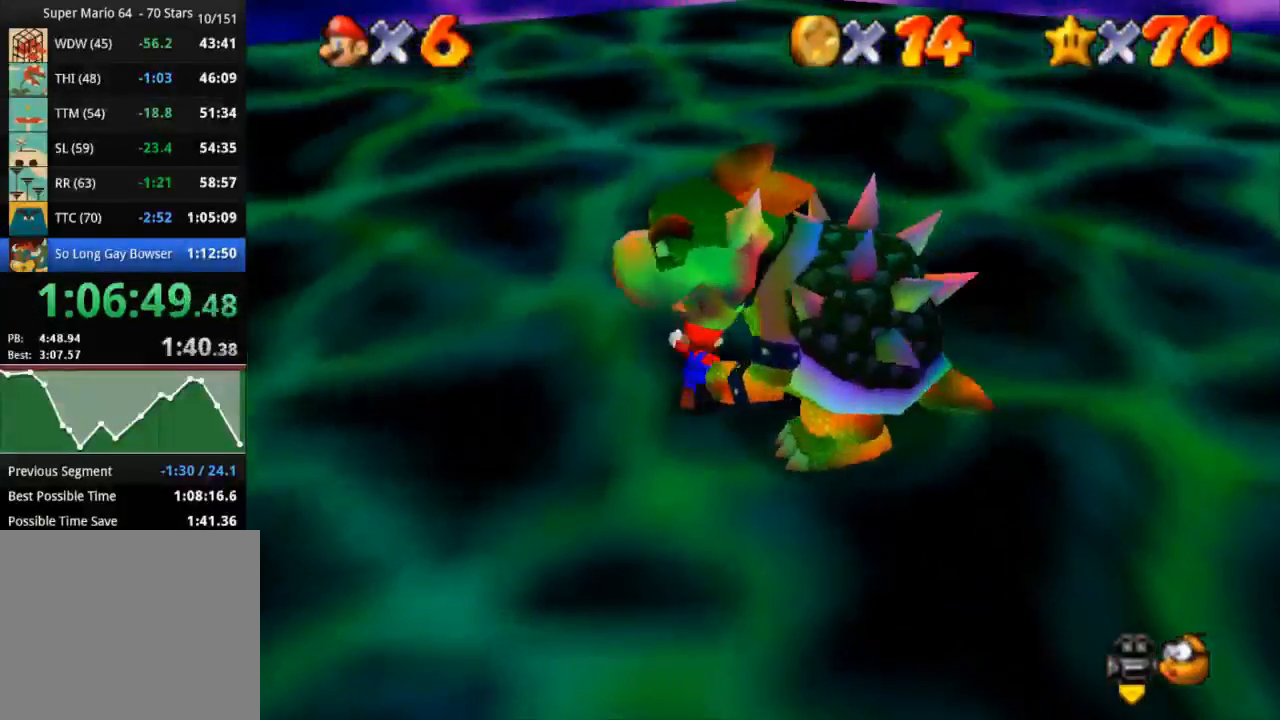
{"buttons": [], "left_stick": "down-right", "right_stick": "center", "events": [[300, "left_stick", "right"], [467, "left_stick", "down-right"]]}
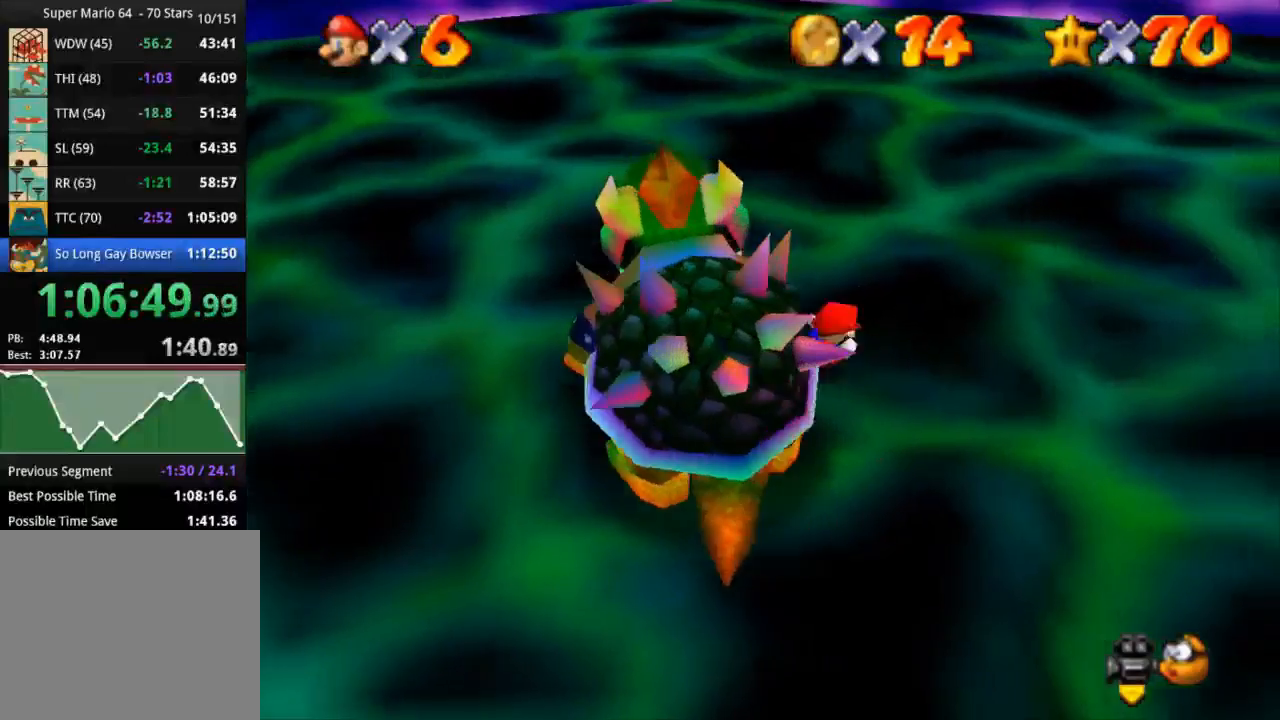
{"buttons": [], "left_stick": "down-left", "right_stick": "center", "events": [[350, "left_stick", "down-left"]]}
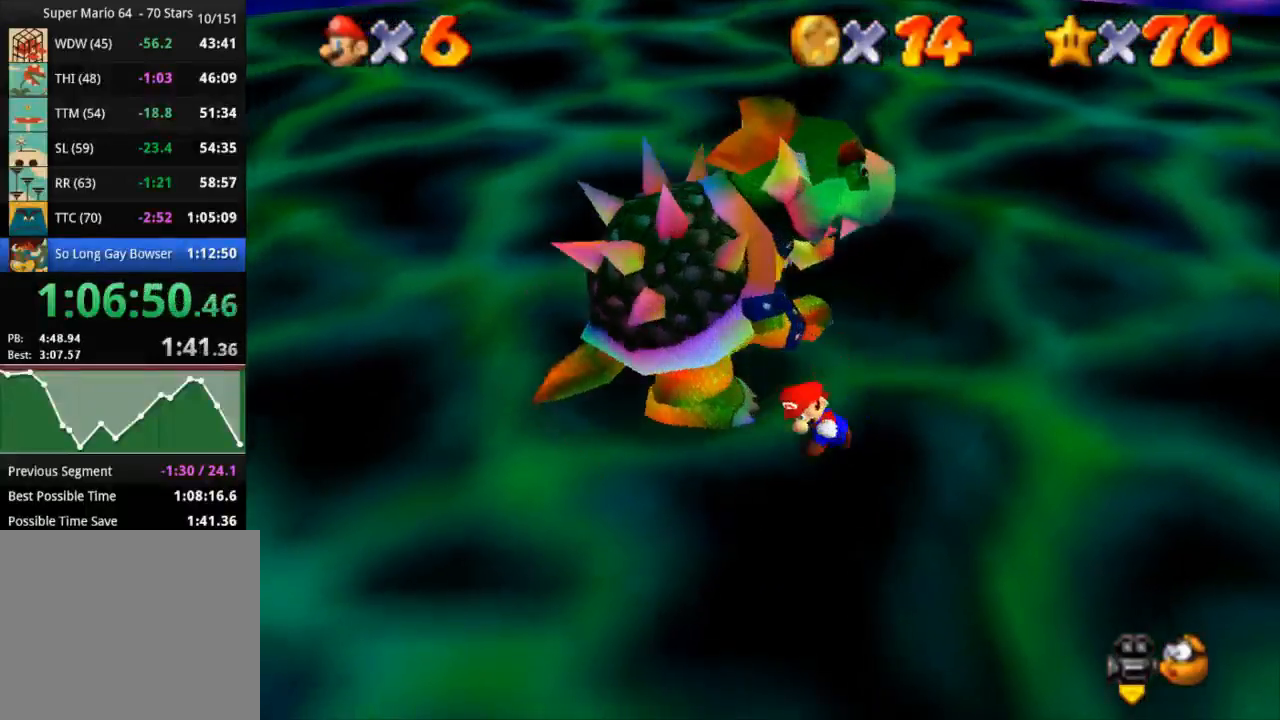
{"buttons": [], "left_stick": "up-left", "right_stick": "center", "events": [[133, "left_stick", "left"], [316, "left_stick", "up-left"]]}
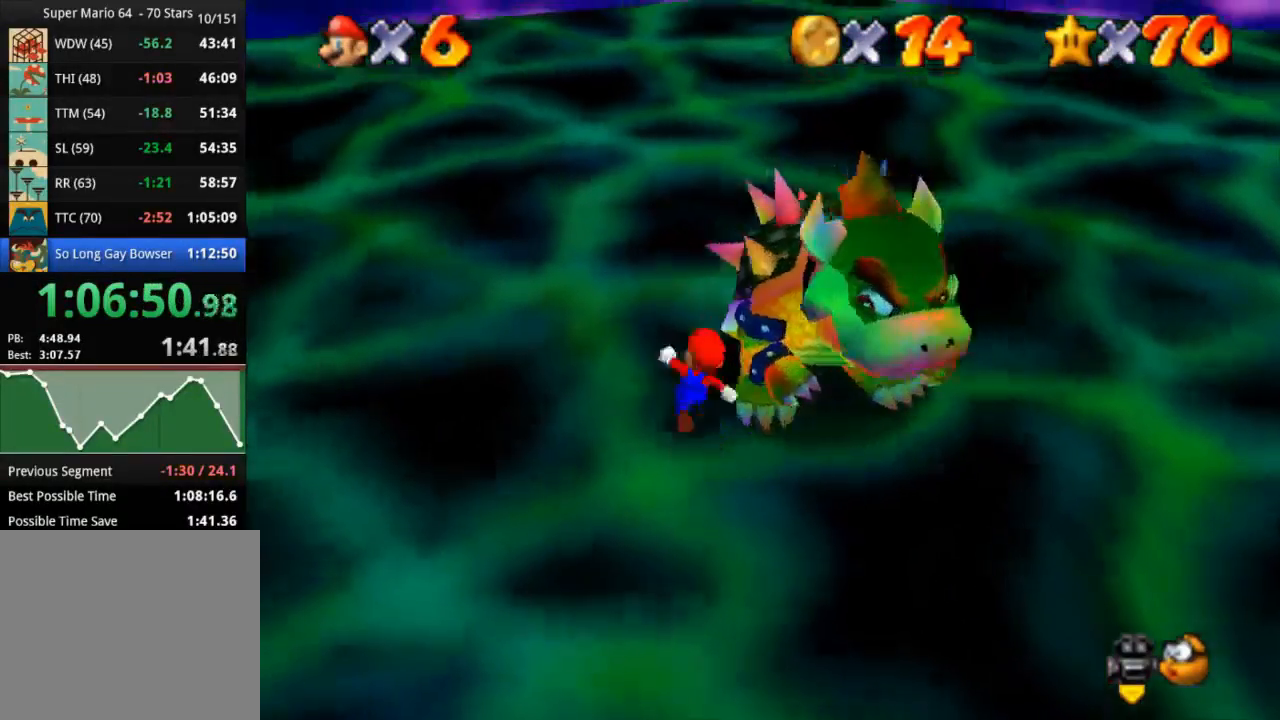
{"buttons": [], "left_stick": "up-right", "right_stick": "center", "events": [[33, "left_stick", "up"], [150, "left_stick", "up-right"]]}
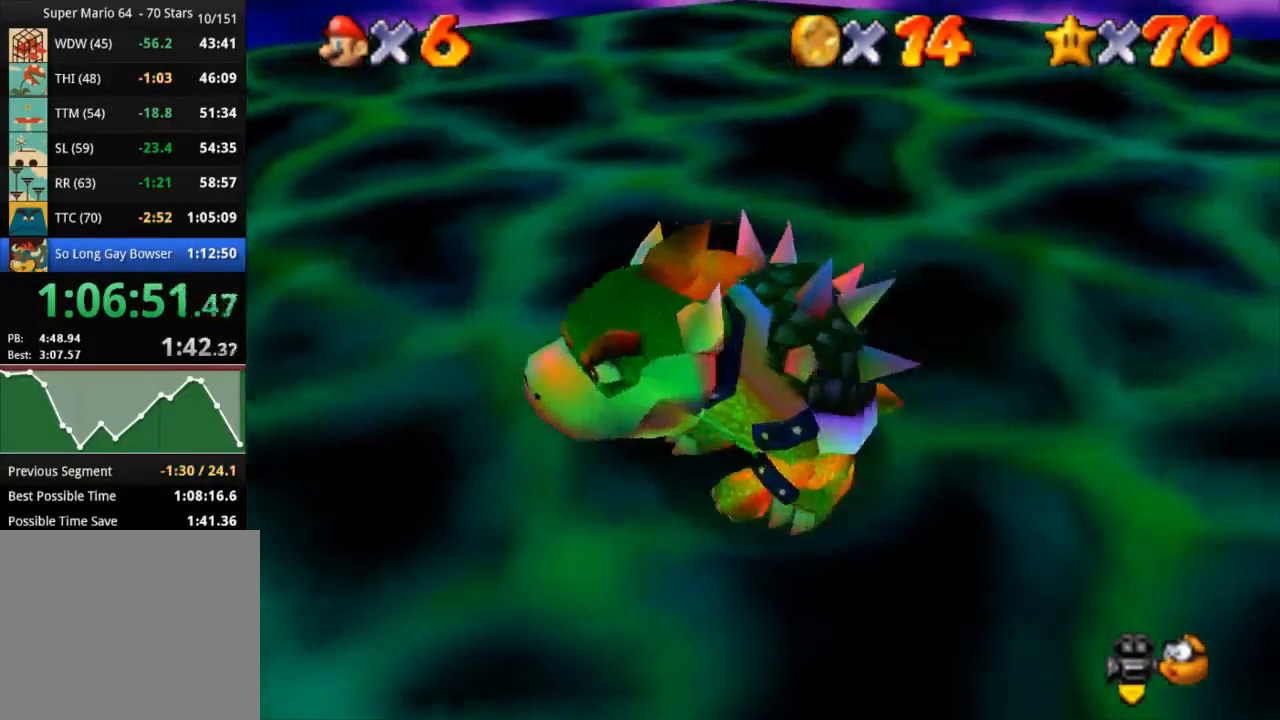
{"buttons": [], "left_stick": "down-left", "right_stick": "center", "events": [[151, "left_stick", "down-right"], [301, "left_stick", "down"], [401, "left_stick", "down-left"]]}